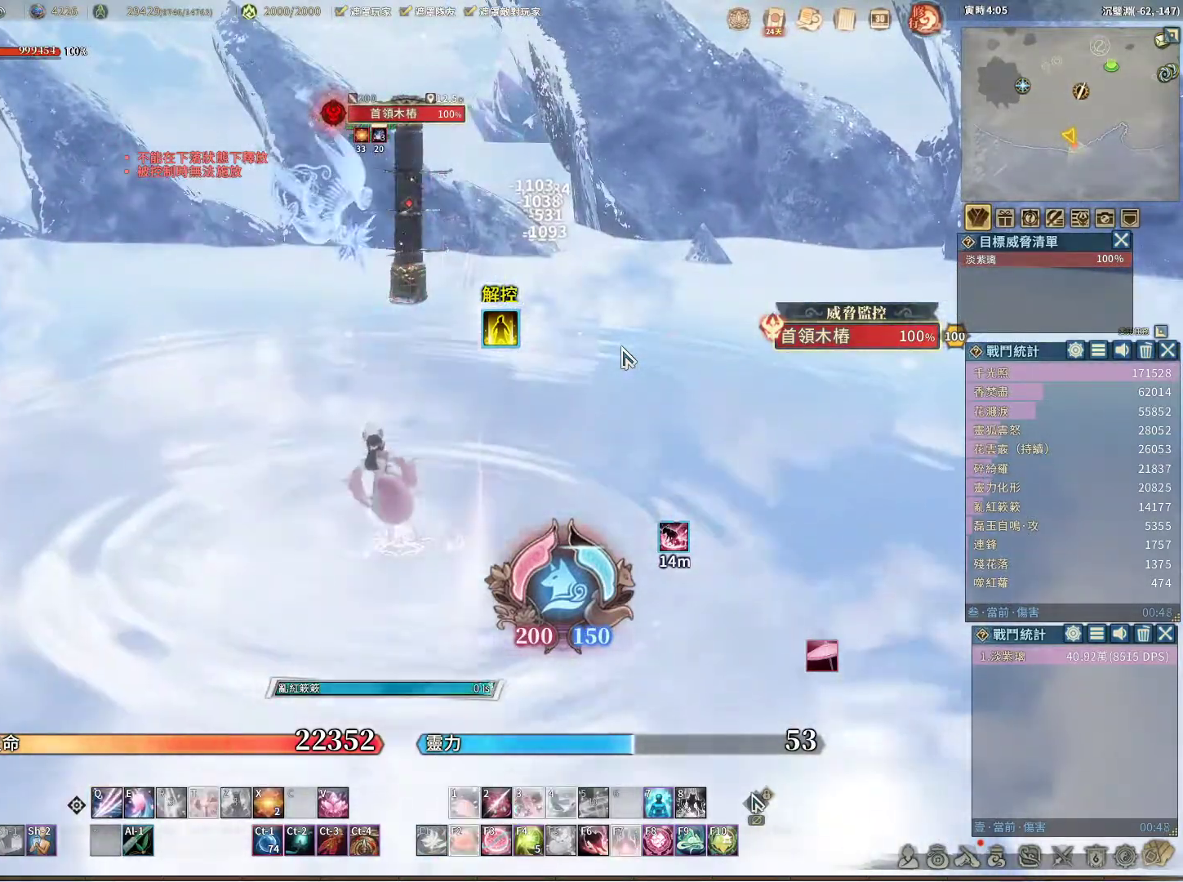
Gameplay with keyboard and mouse; each line is a JSON object with the keys and mouse buttons held at the frame after it. "events" lists presses ("down") and releases ("up") of "1", "2", "3", "4", "5", "a", "alt", "c", "caps_lock", "ctrl", "d", "e", "f", "g", "q", "r", "s", "shift", "space", "t", "tab", "v", "w", "x", "z", "mouse_left", "mouse_wheel" and "mouse_right" between this image and that frame as [ms after this image, input, new state], when the widget could be followed in between. "mouse_left", "mouse_wheel", "mouse_right" = the "left", "wheel", "right" buttons of the "mouse" list. No other keys are recorded. "wheel" means that the mouse wheel is clicked or scrolled. Not read: mouse_move.
{"keys": ["q"], "mouse": [], "events": [[100, "space", "down"], [233, "q", "down"], [233, "space", "up"], [333, "e", "down"], [333, "q", "up"], [417, "e", "up"], [417, "q", "down"]]}
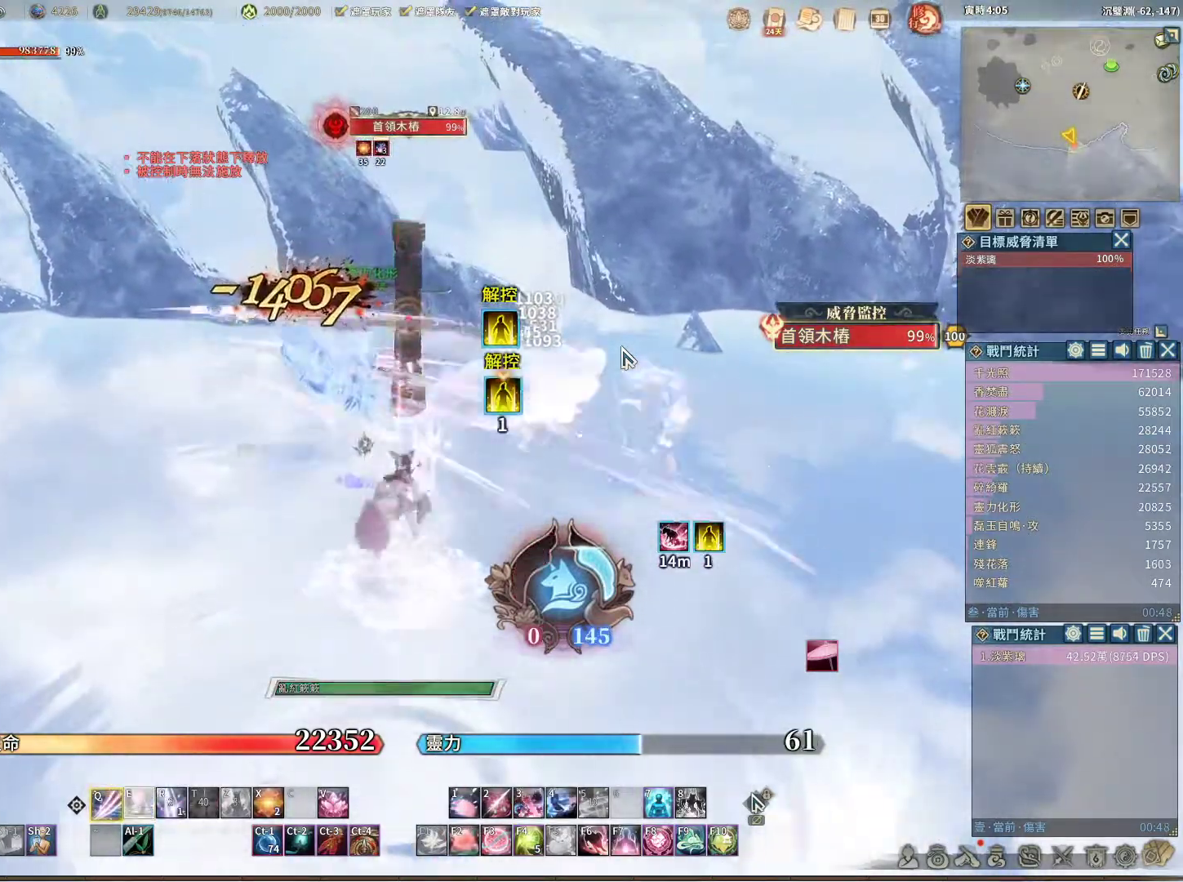
{"keys": ["q"], "mouse": [], "events": []}
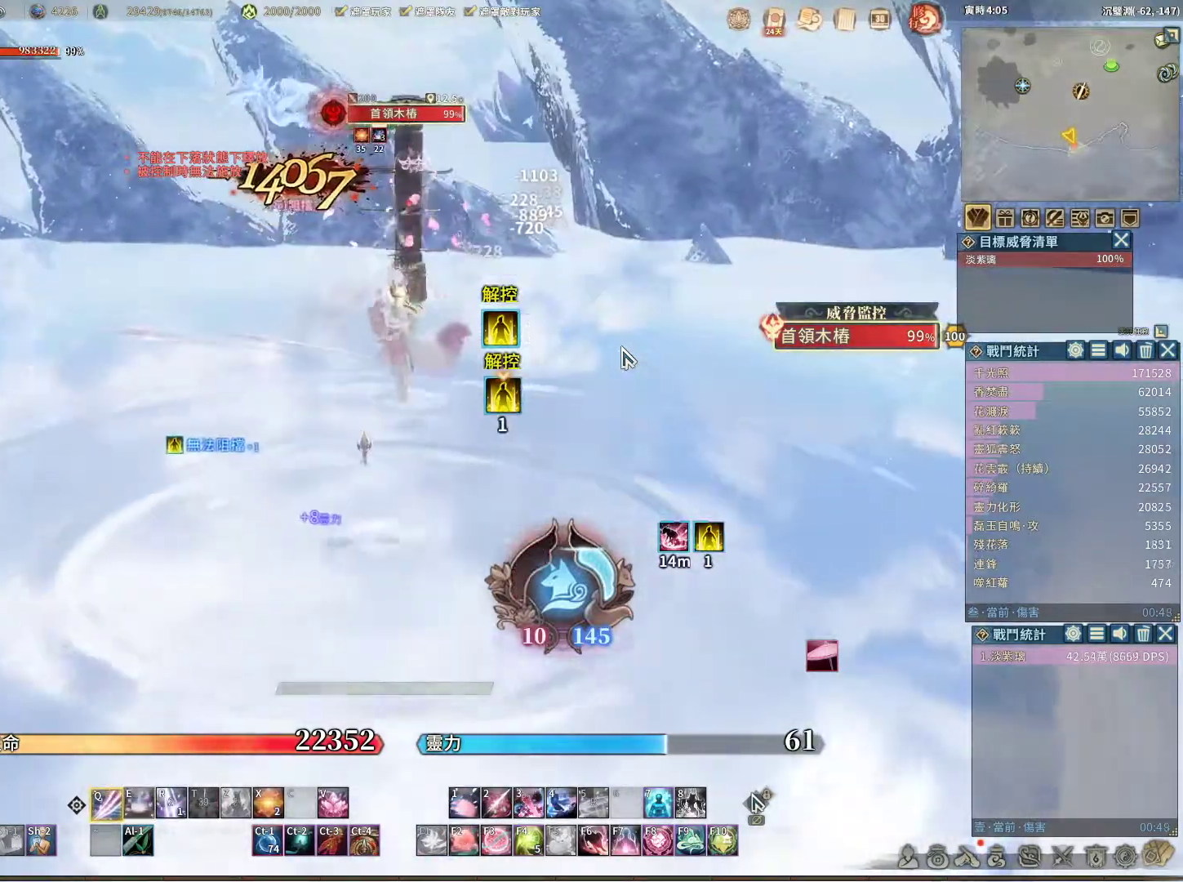
{"keys": [], "mouse": [], "events": [[167, "e", "down"], [167, "q", "up"], [217, "e", "up"]]}
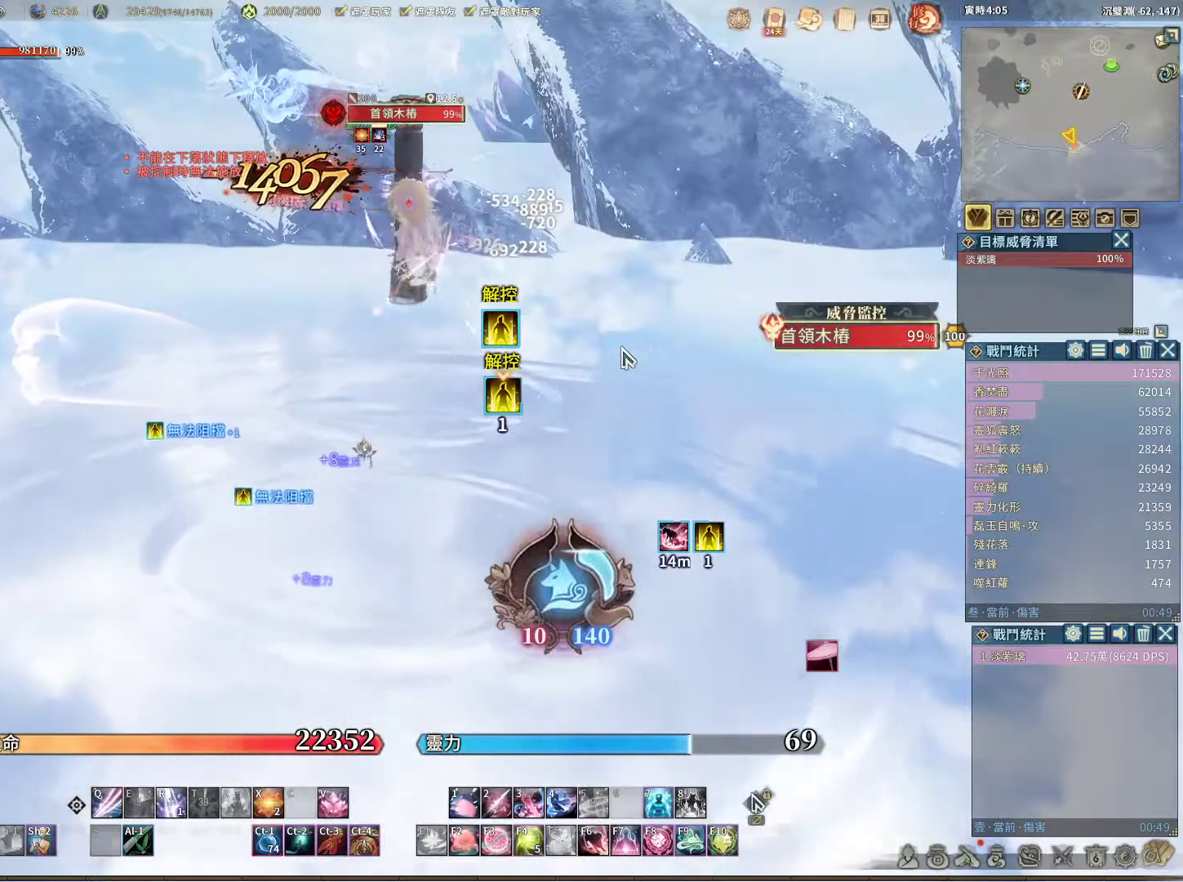
{"keys": ["q"], "mouse": [], "events": [[233, "r", "down"], [333, "r", "up"], [367, "q", "down"]]}
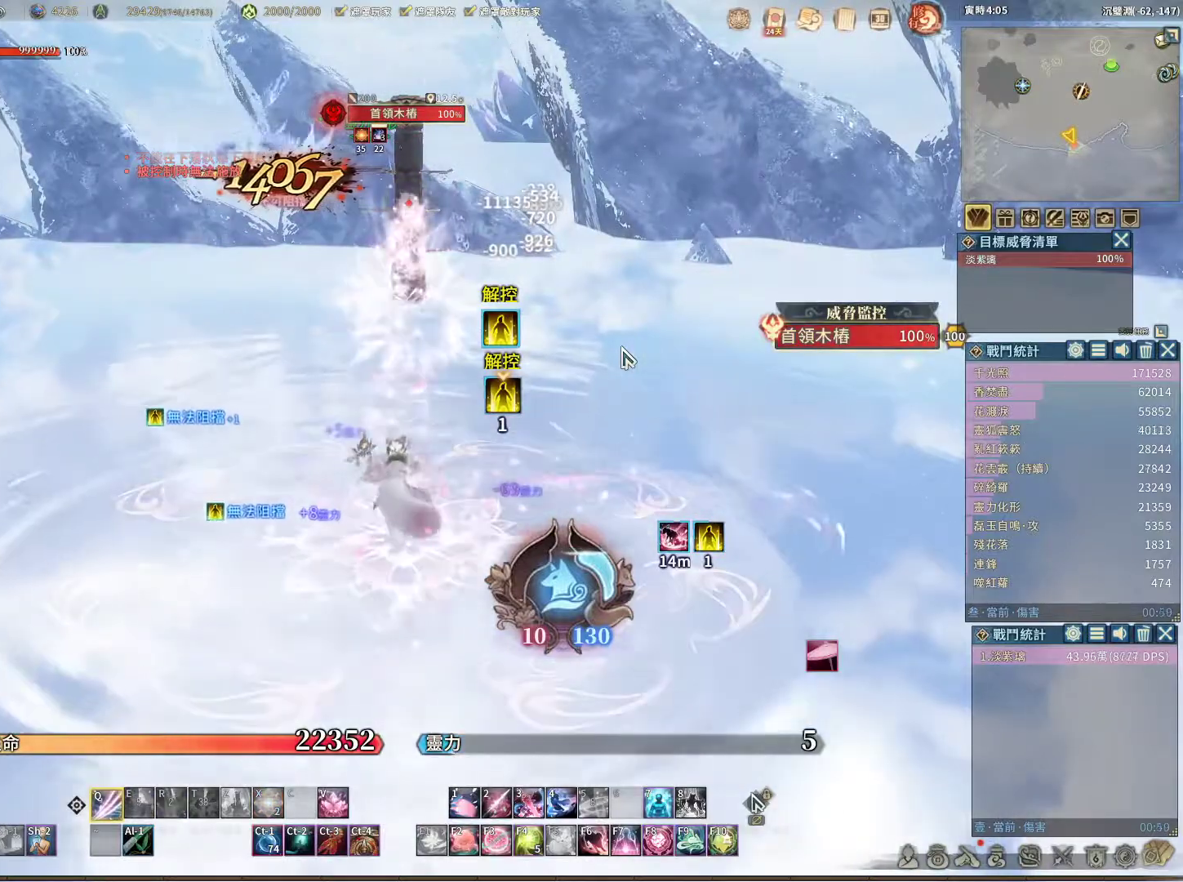
{"keys": ["q"], "mouse": [], "events": []}
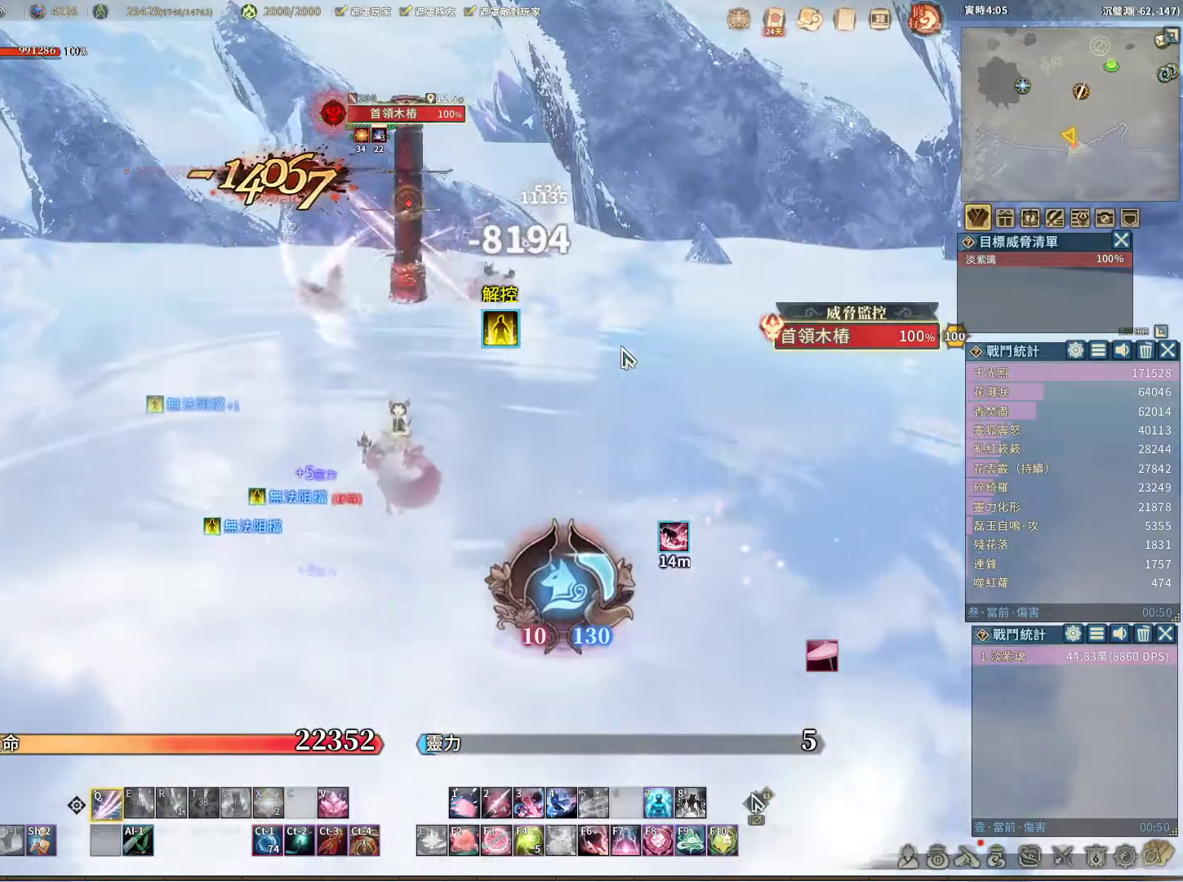
{"keys": ["q"], "mouse": [], "events": []}
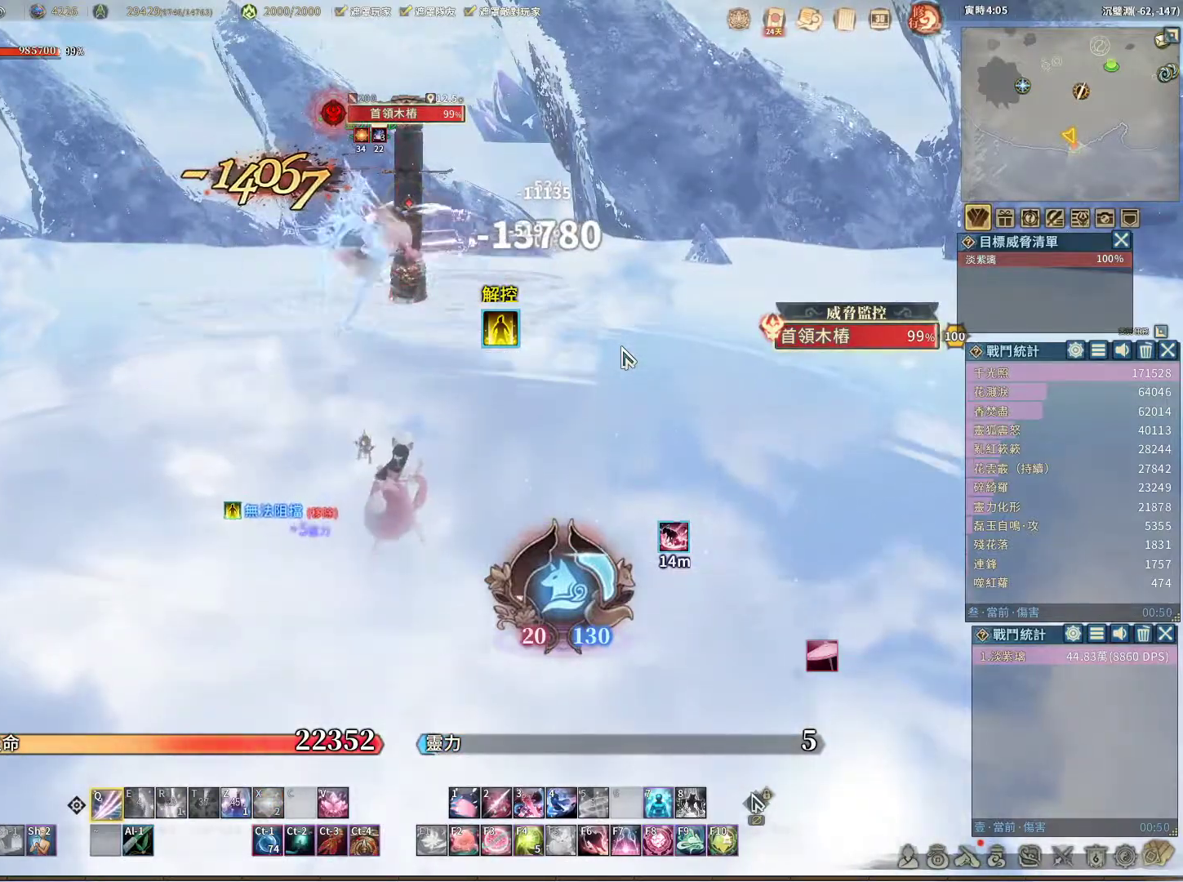
{"keys": ["q"], "mouse": [], "events": []}
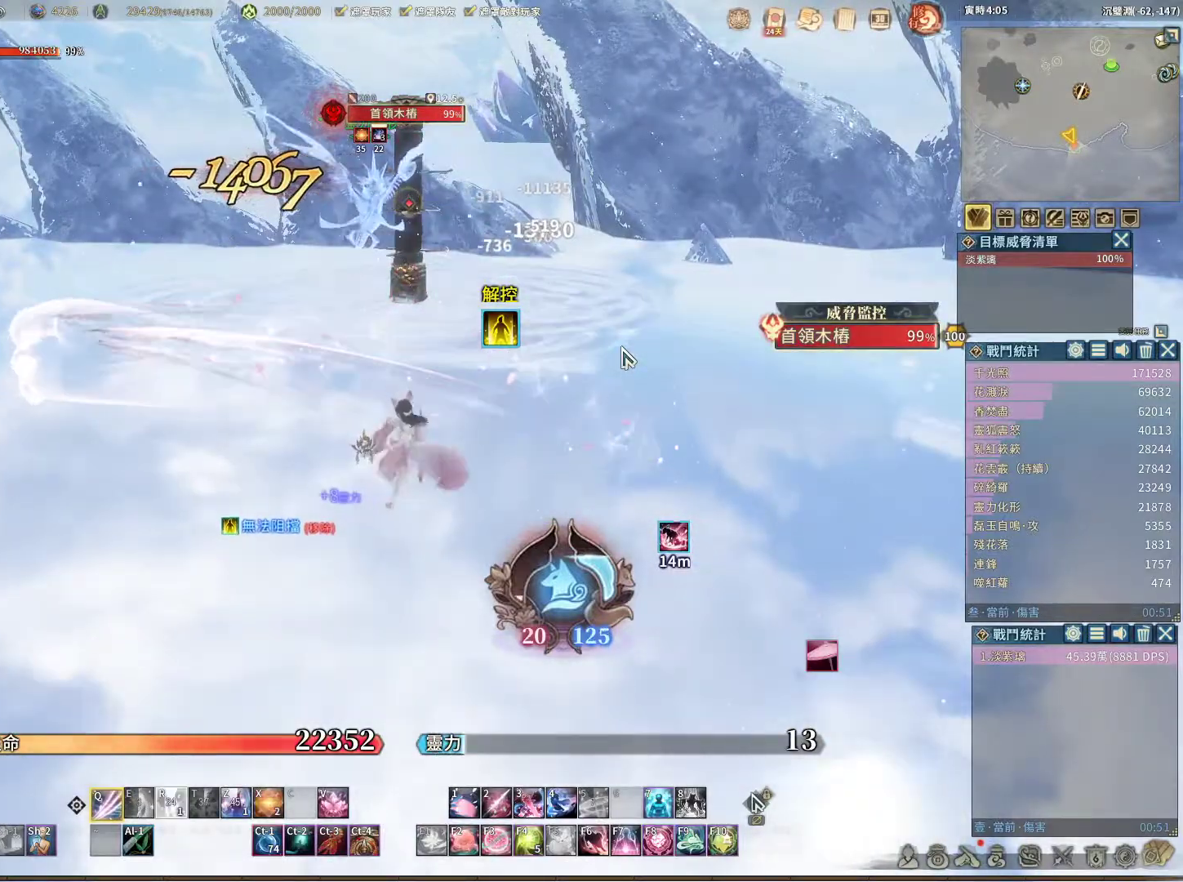
{"keys": [], "mouse": [], "events": [[433, "q", "up"]]}
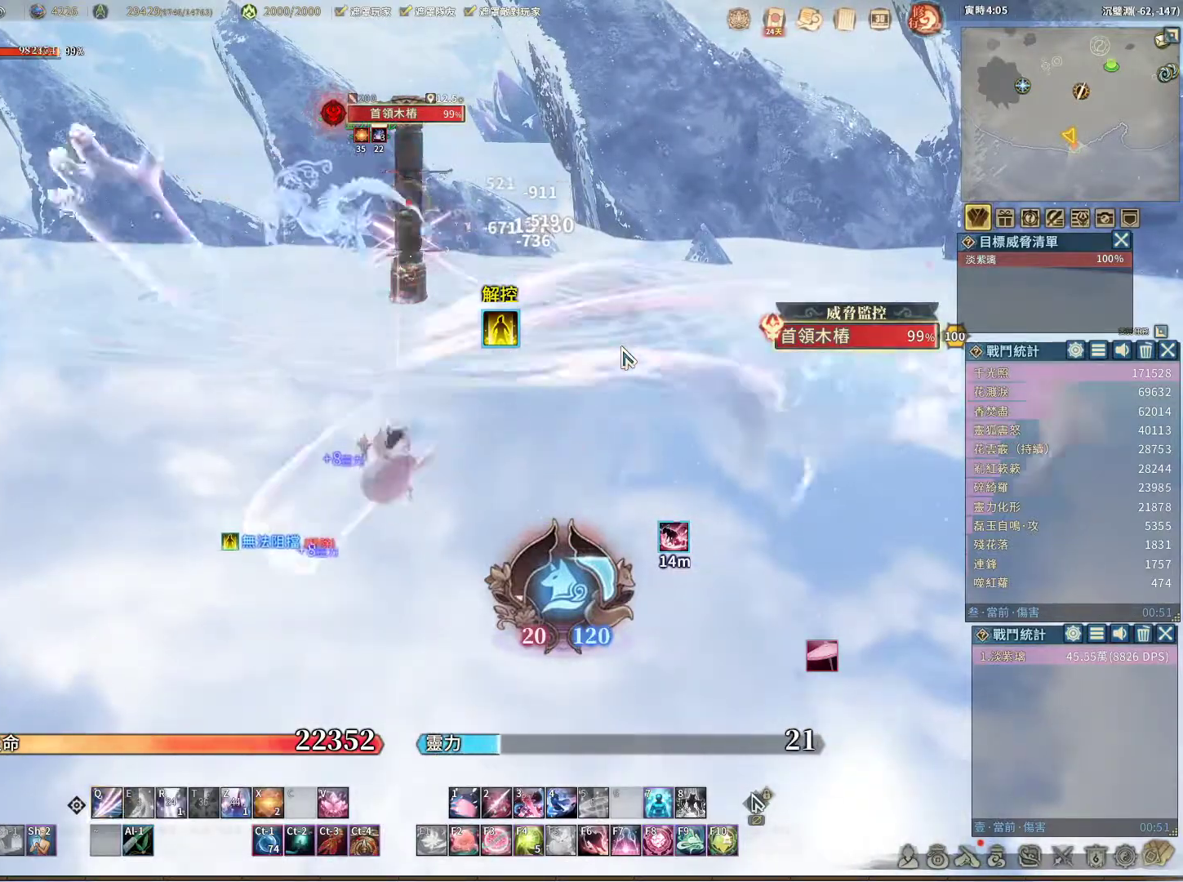
{"keys": ["q"], "mouse": [], "events": [[83, "space", "down"], [117, "space", "up"], [167, "q", "down"]]}
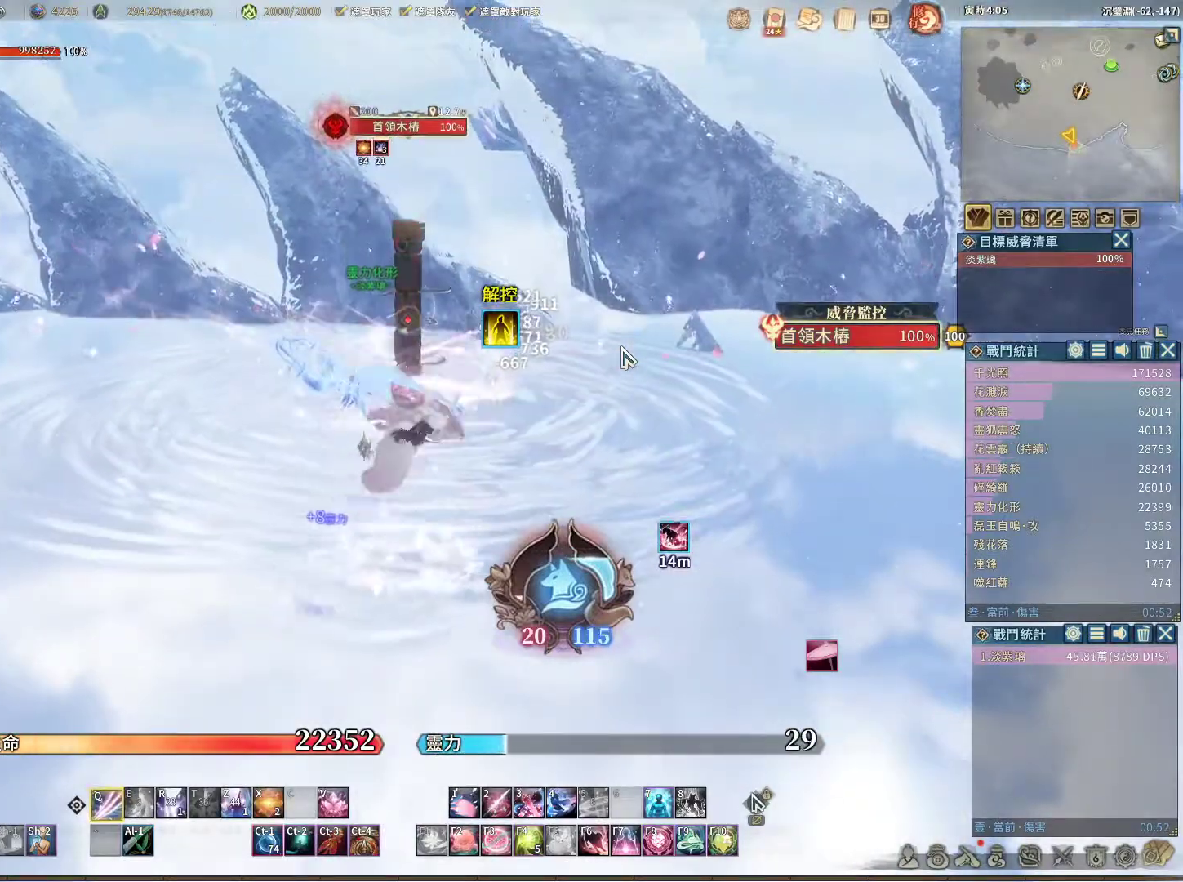
{"keys": [], "mouse": [], "events": [[467, "q", "up"]]}
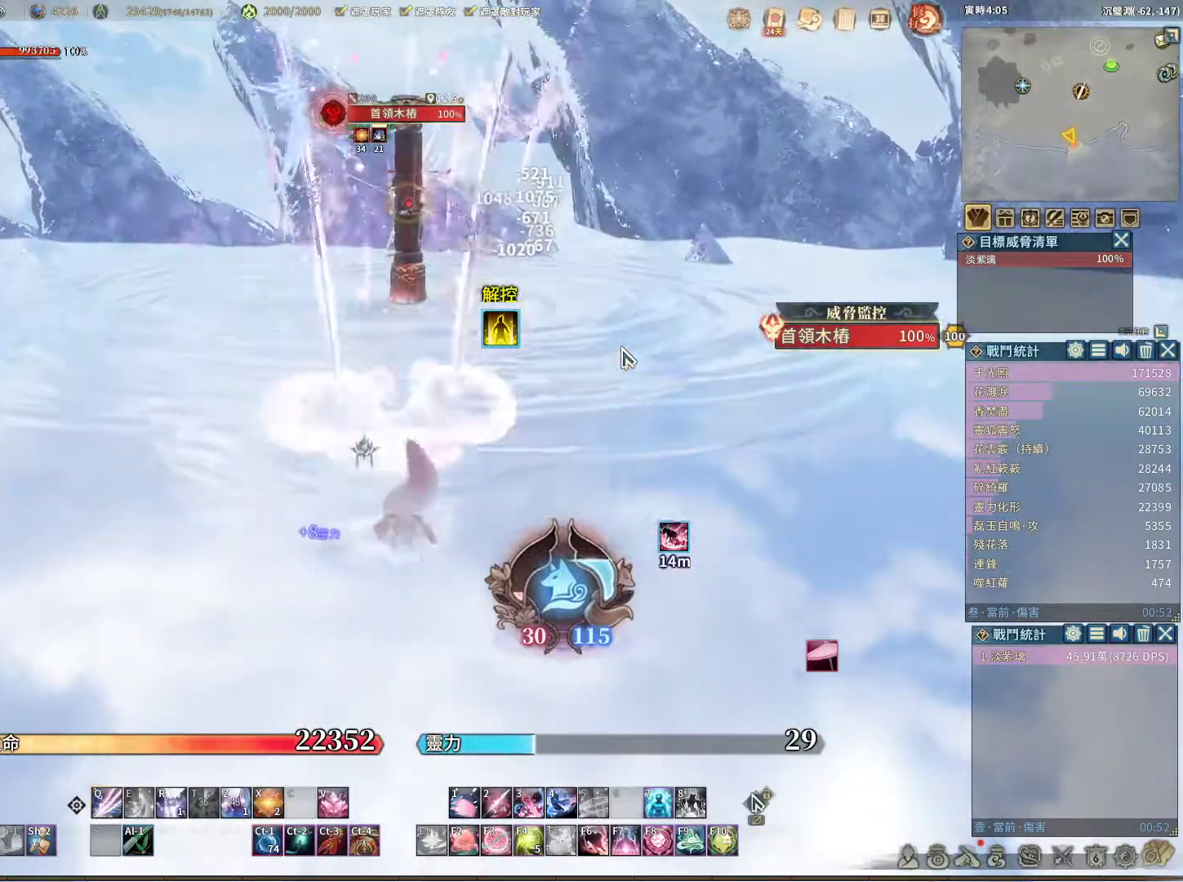
{"keys": ["q"], "mouse": [], "events": [[67, "r", "down"], [150, "r", "up"], [200, "q", "down"]]}
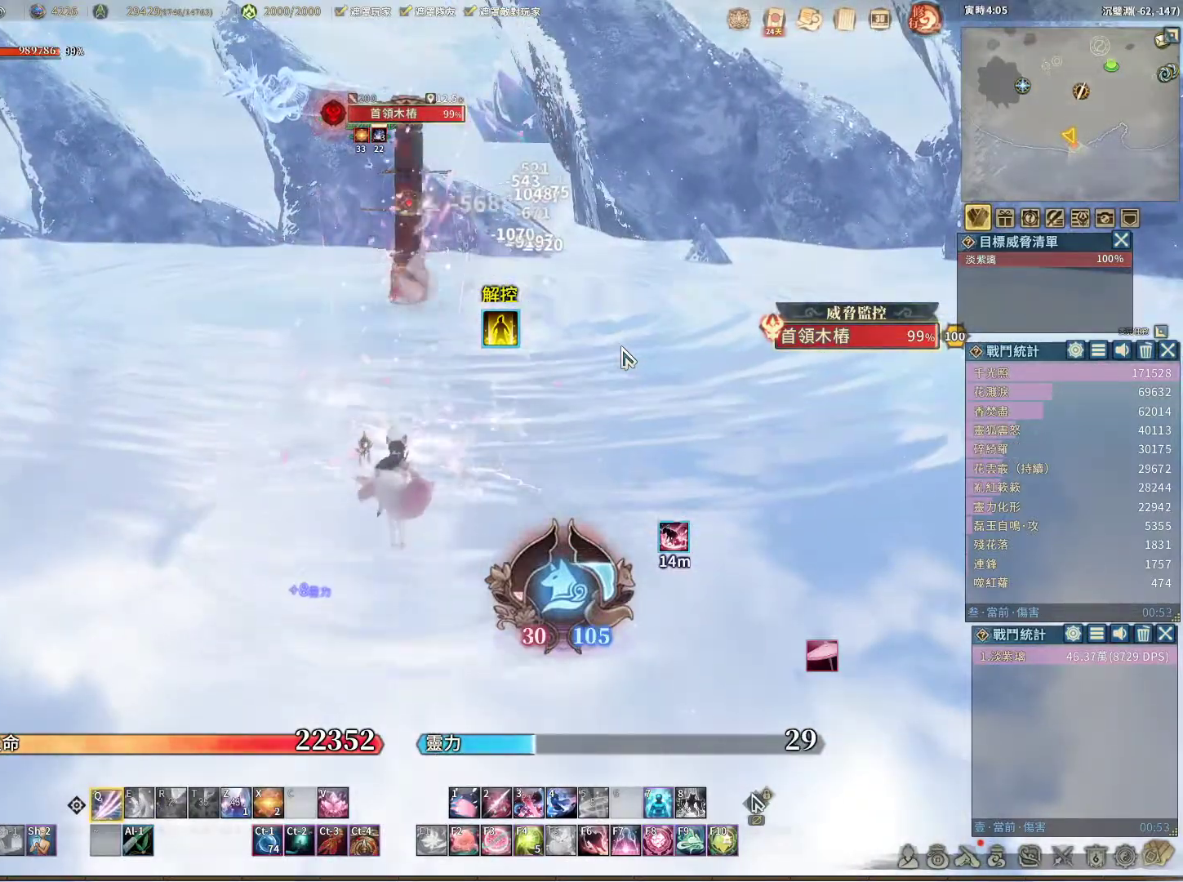
{"keys": ["q"], "mouse": [], "events": []}
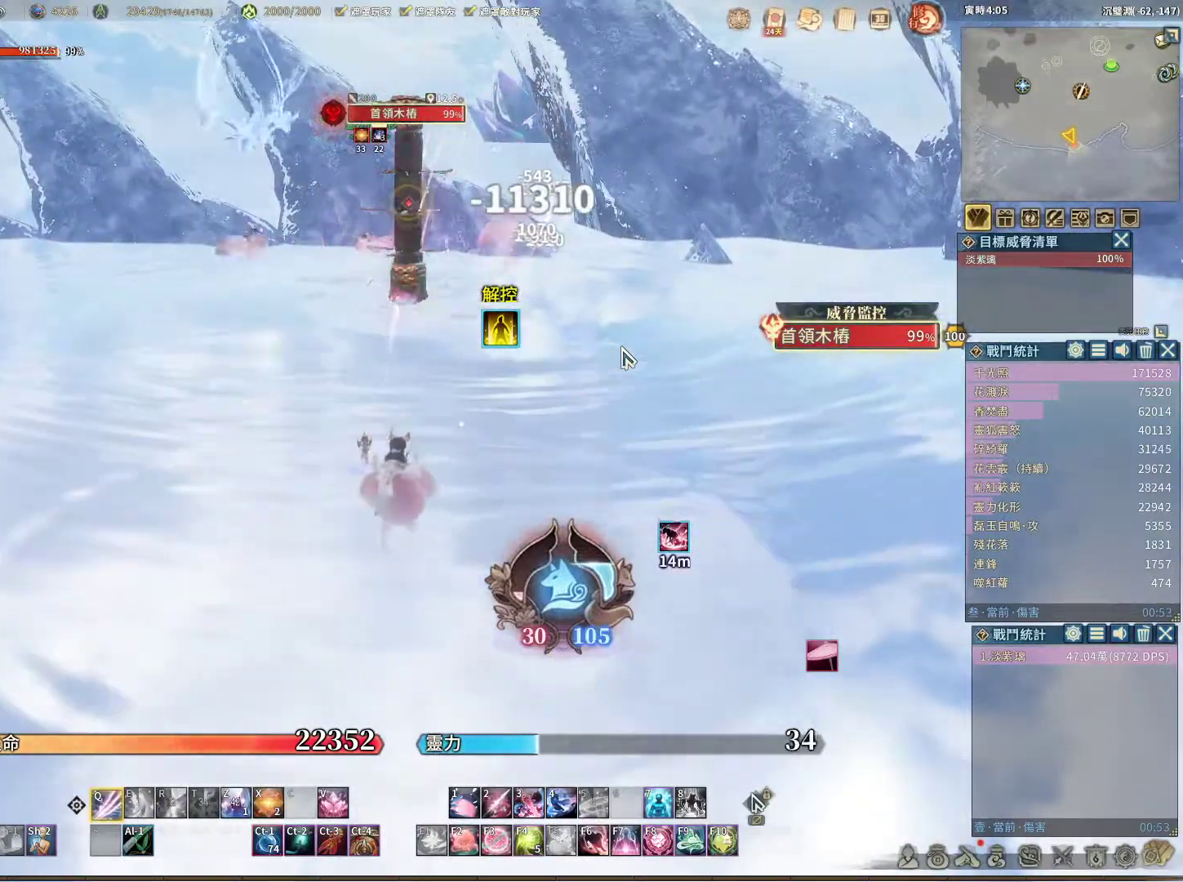
{"keys": ["q"], "mouse": [], "events": []}
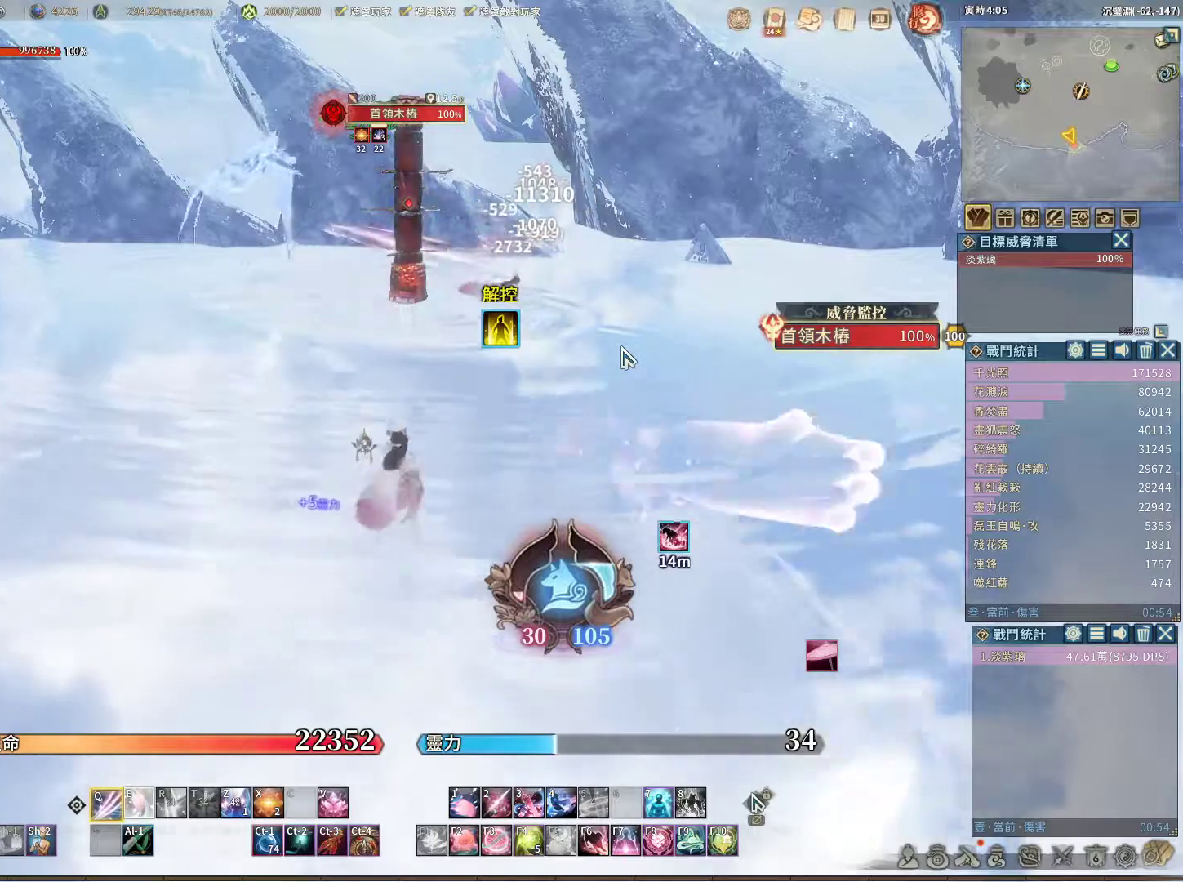
{"keys": ["q"], "mouse": [], "events": []}
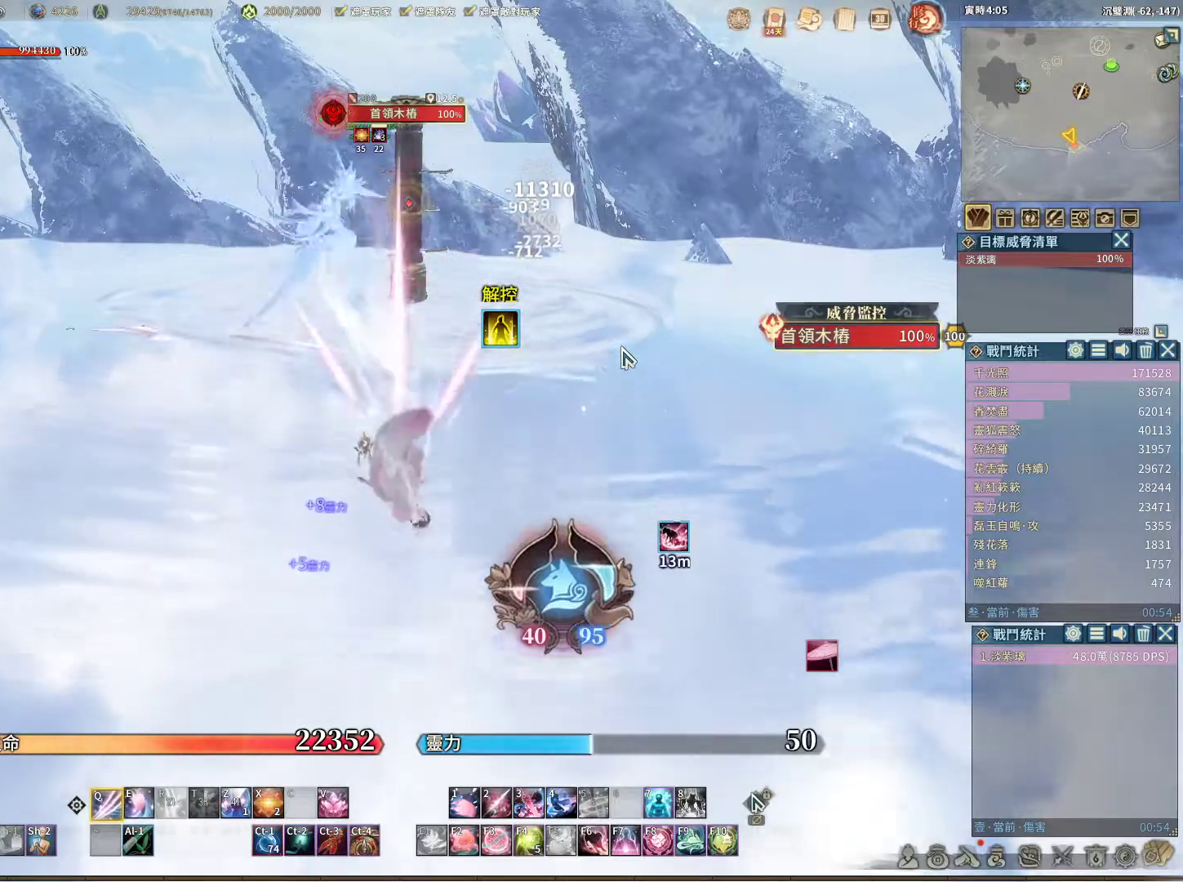
{"keys": ["q"], "mouse": [], "events": [[217, "q", "up"], [350, "space", "down"], [400, "space", "up"], [500, "q", "down"]]}
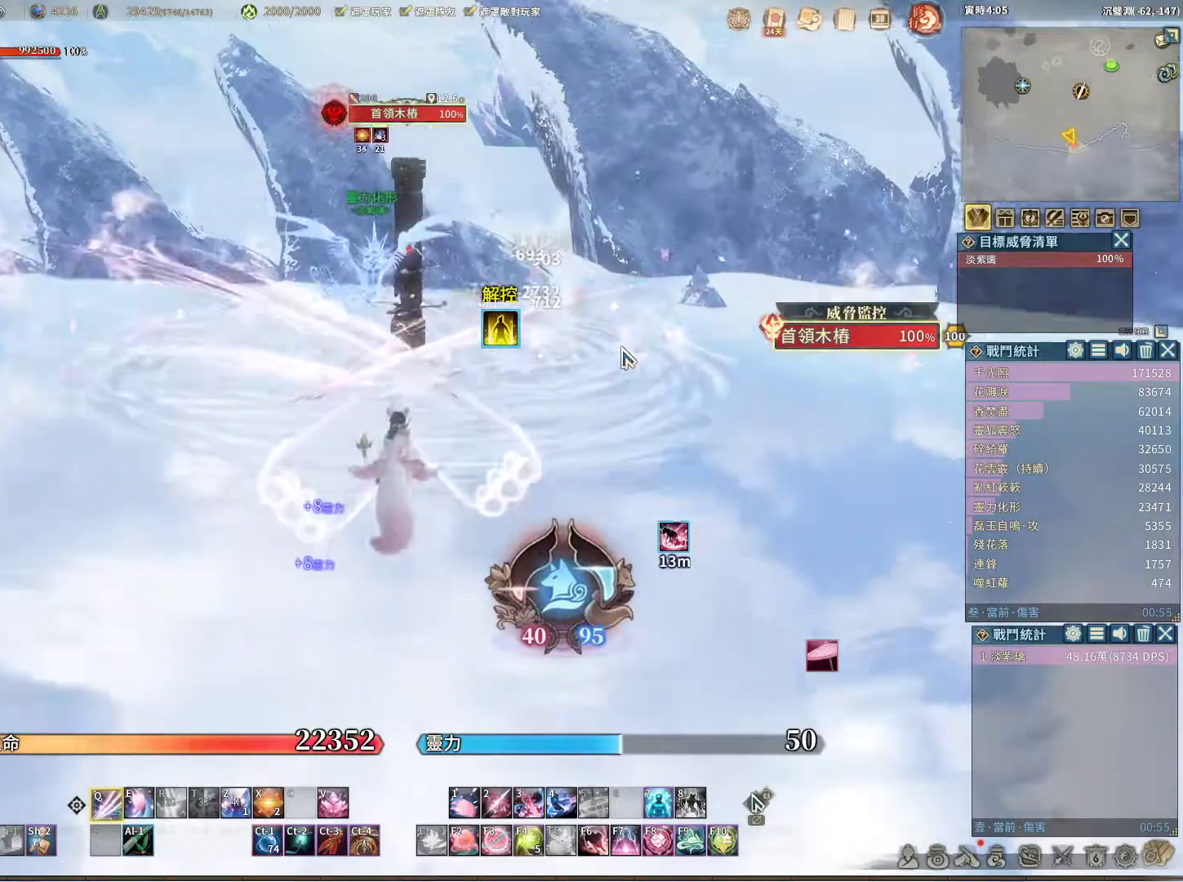
{"keys": ["q"], "mouse": [], "events": []}
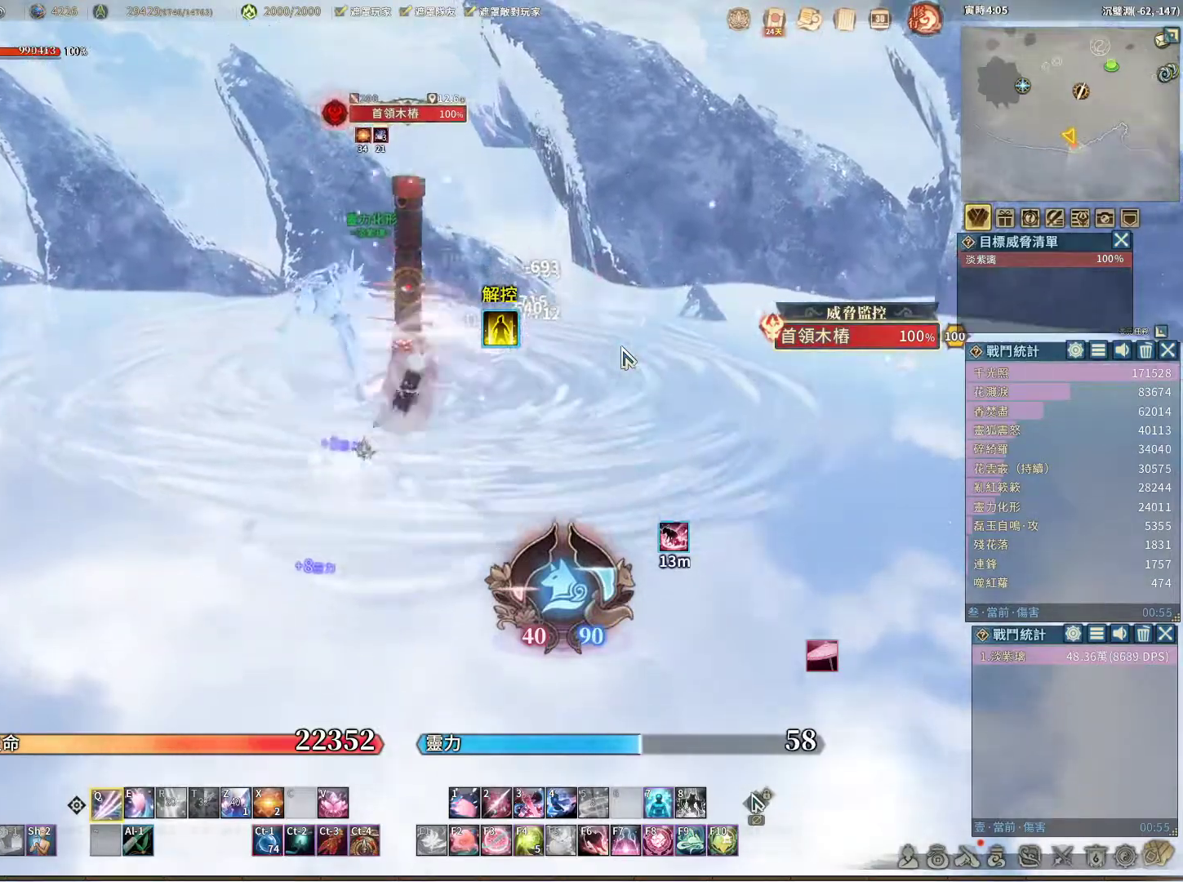
{"keys": ["q"], "mouse": [], "events": [[300, "q", "up"], [350, "e", "down"], [383, "e", "up"], [433, "q", "down"]]}
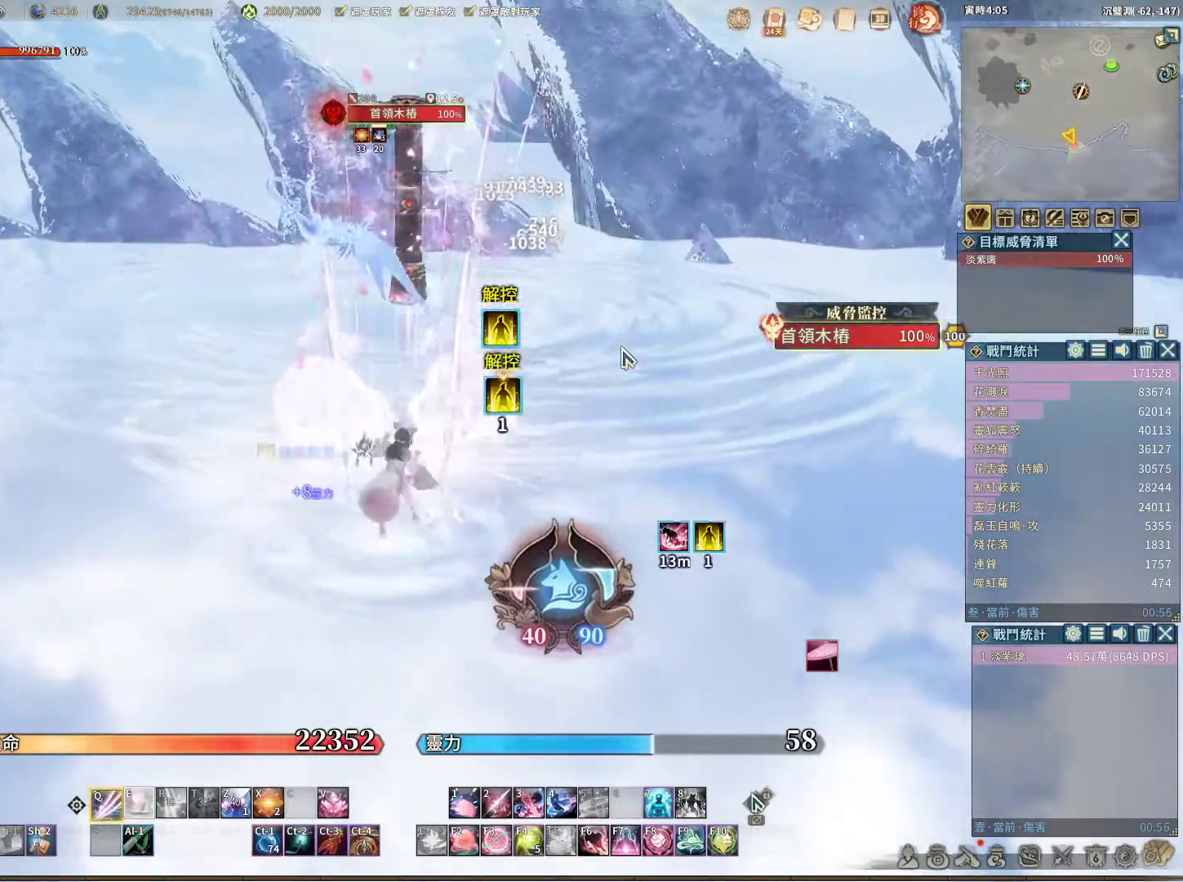
{"keys": ["q"], "mouse": [], "events": []}
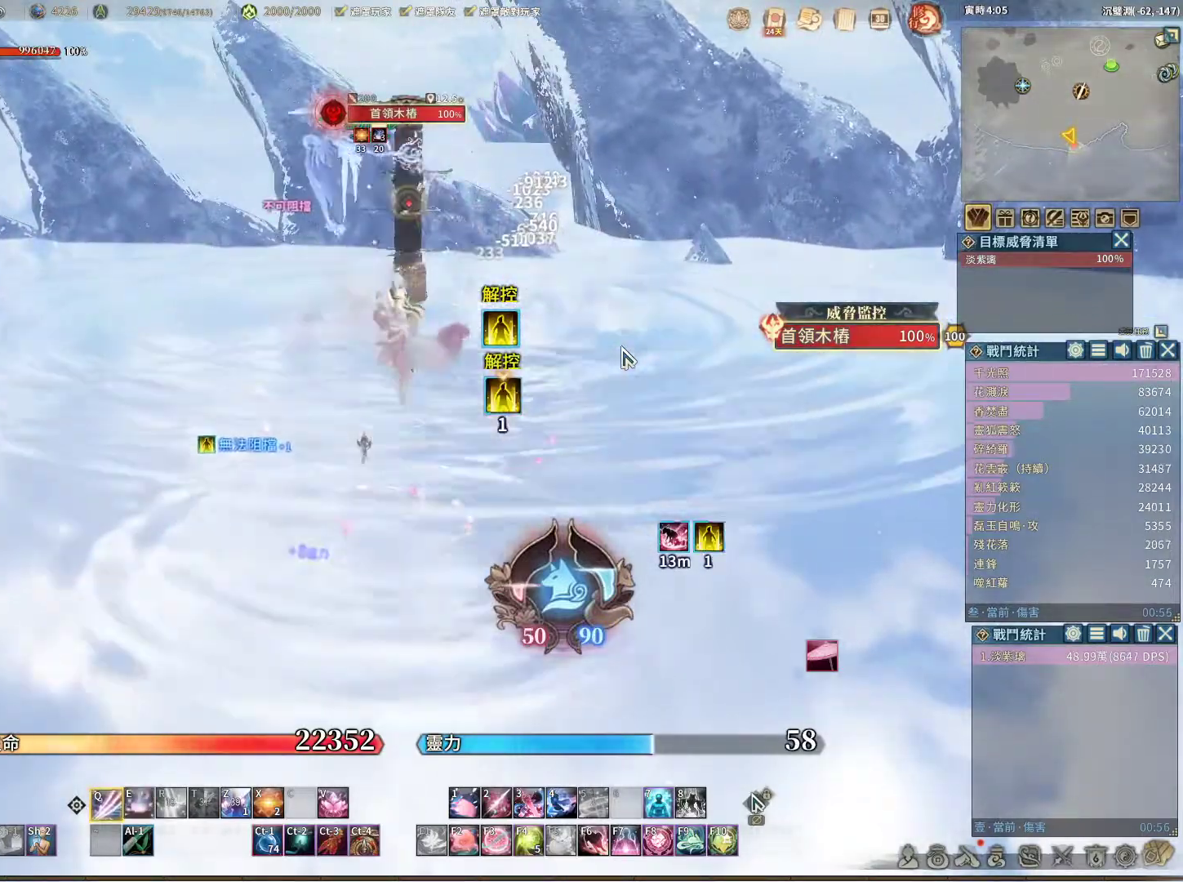
{"keys": [], "mouse": [], "events": [[133, "e", "down"], [133, "q", "up"], [233, "e", "up"], [333, "q", "down"], [467, "q", "up"]]}
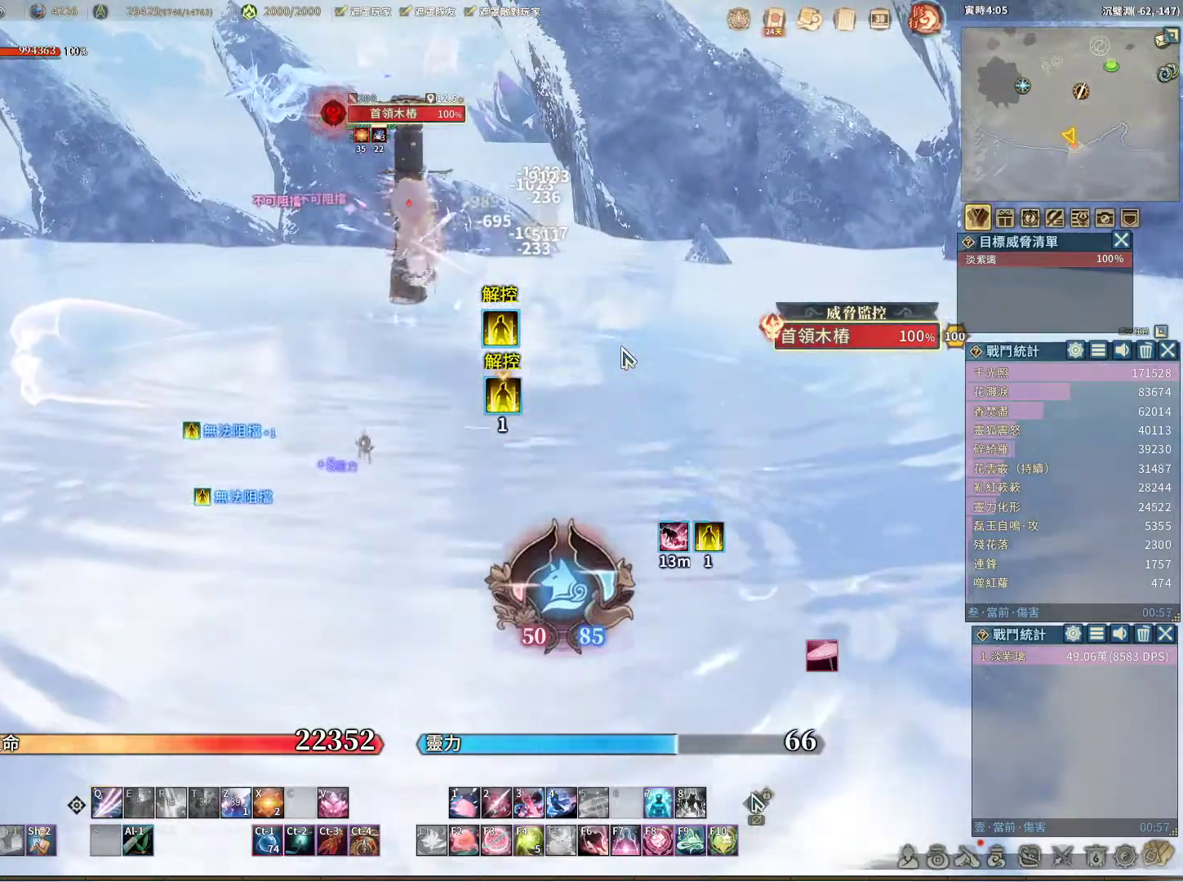
{"keys": ["q"], "mouse": [], "events": [[300, "z", "down"], [333, "z", "up"], [433, "q", "down"]]}
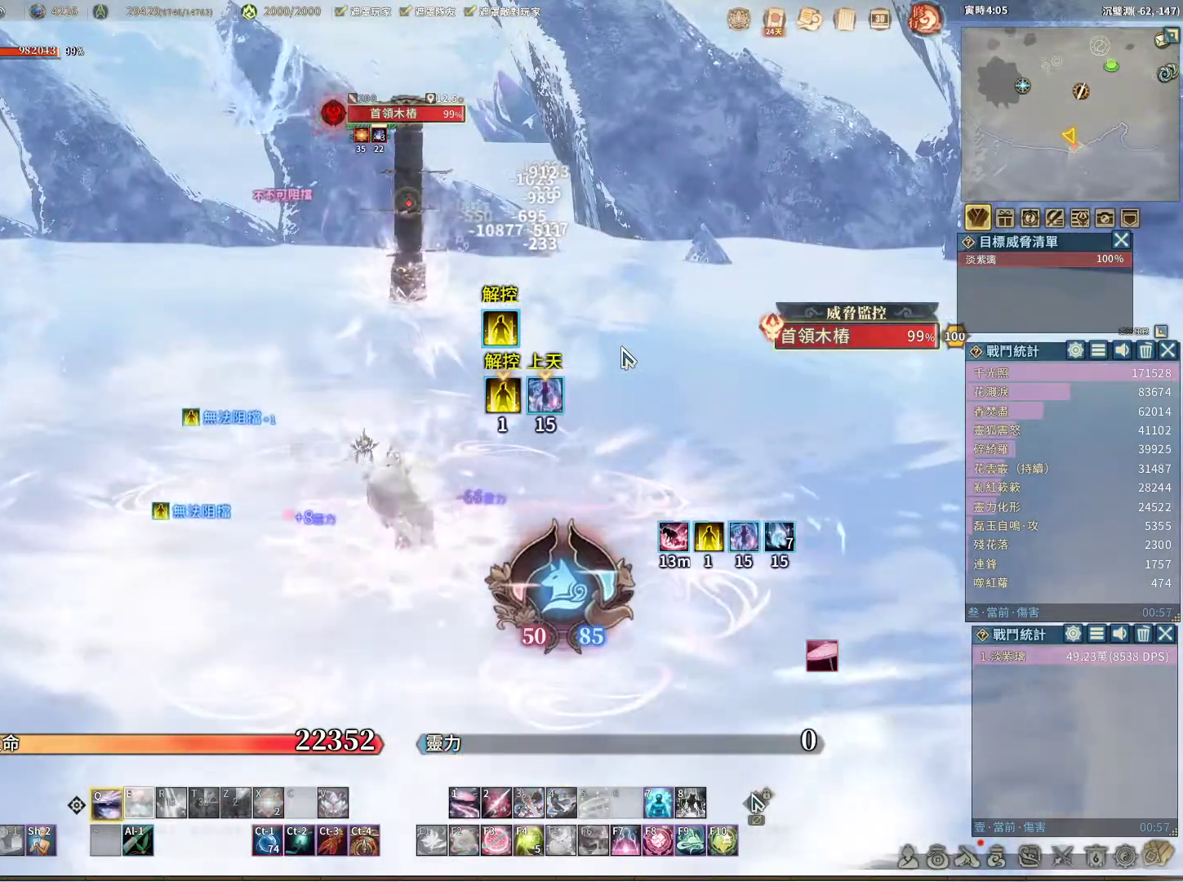
{"keys": ["q"], "mouse": [], "events": []}
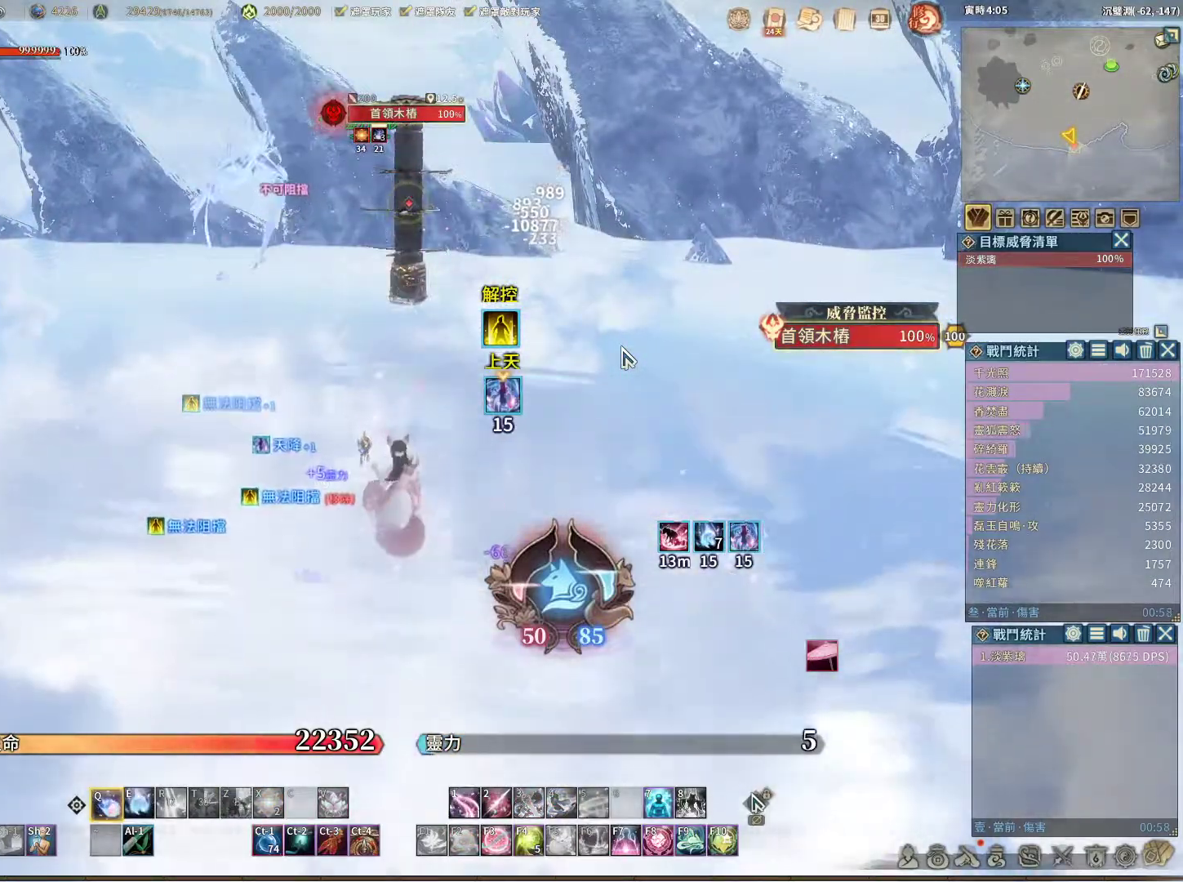
{"keys": ["q"], "mouse": [], "events": []}
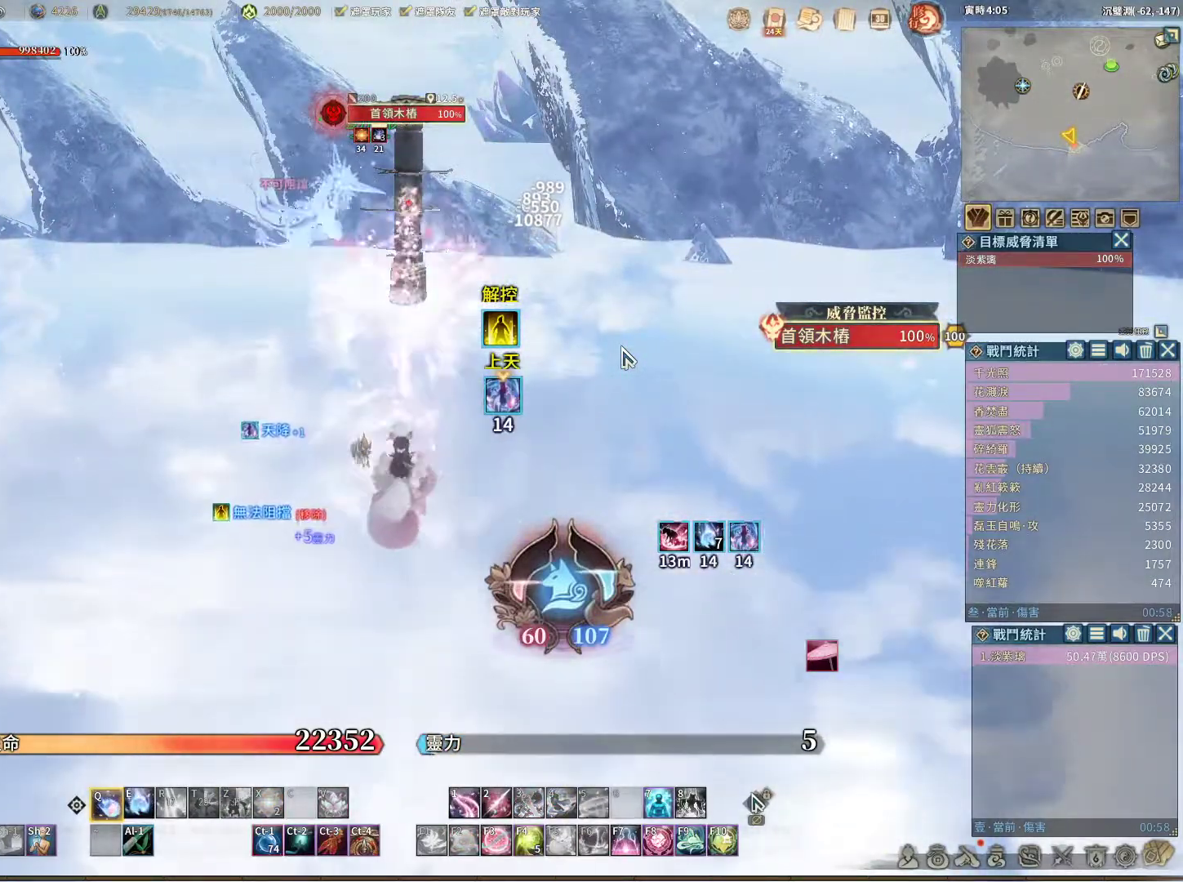
{"keys": ["q"], "mouse": [], "events": [[250, "e", "down"], [350, "e", "up"]]}
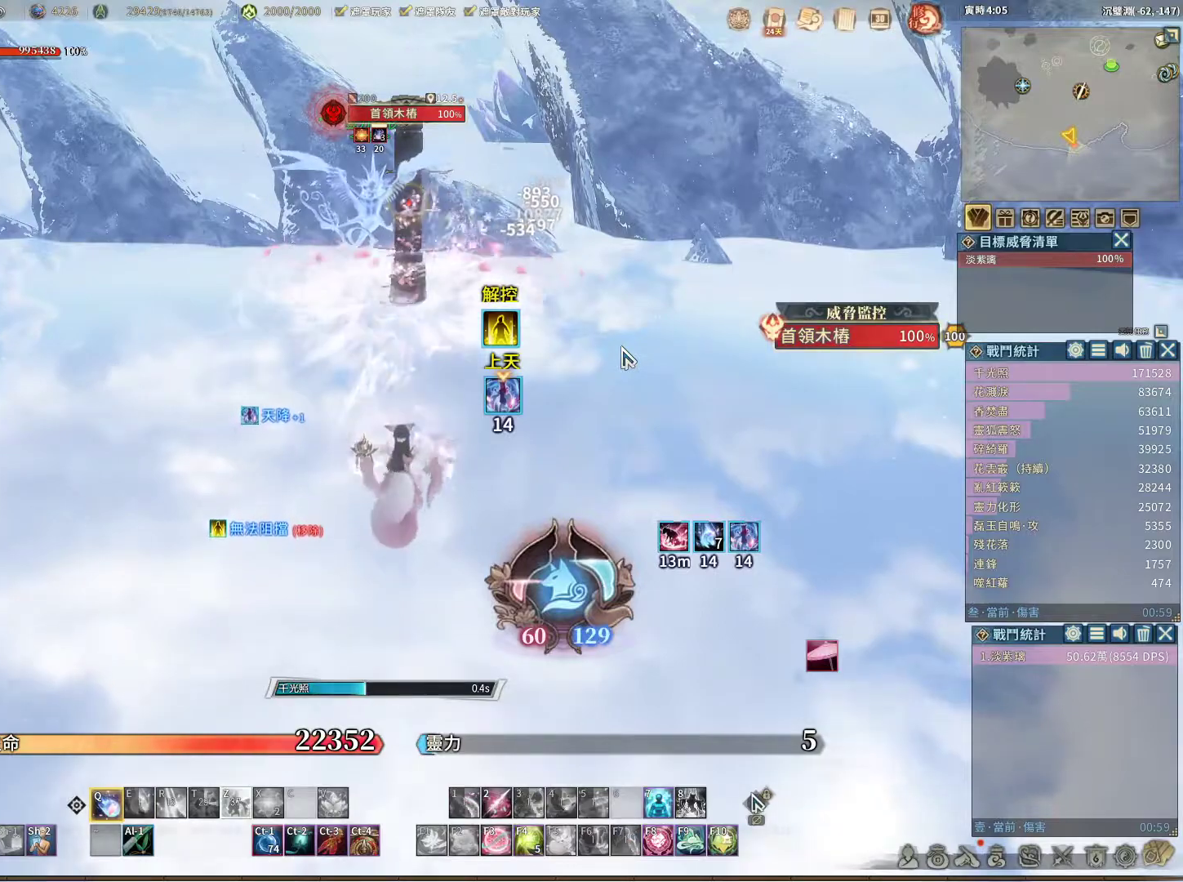
{"keys": ["q"], "mouse": [], "events": []}
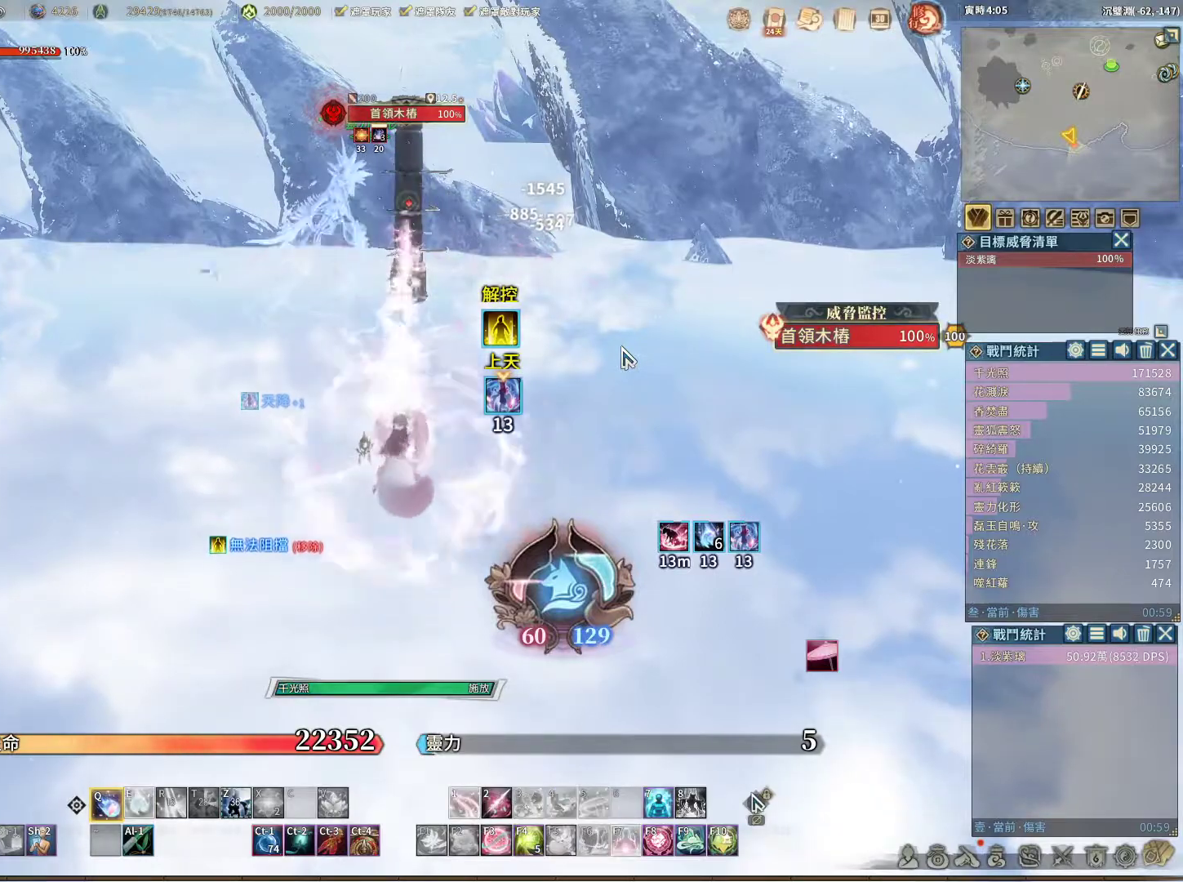
{"keys": ["q"], "mouse": [], "events": []}
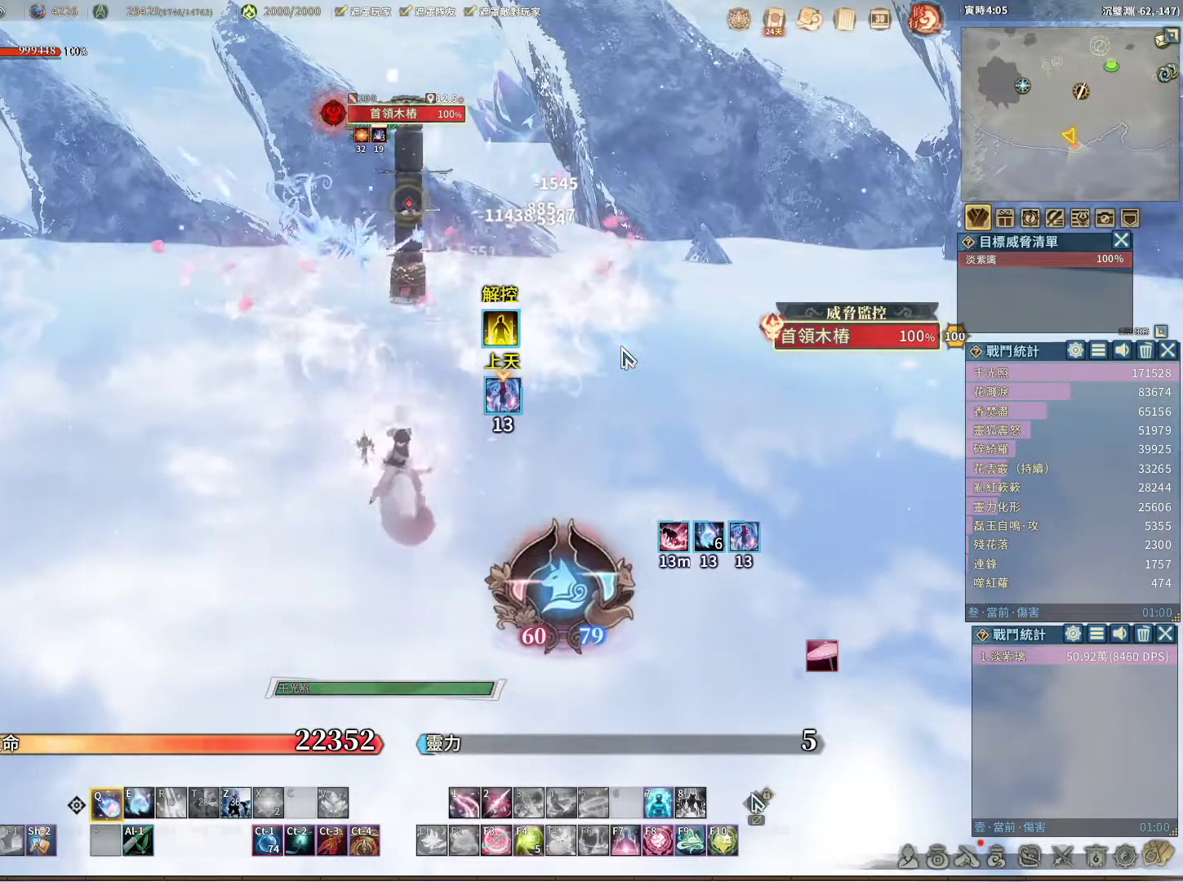
{"keys": ["q"], "mouse": [], "events": []}
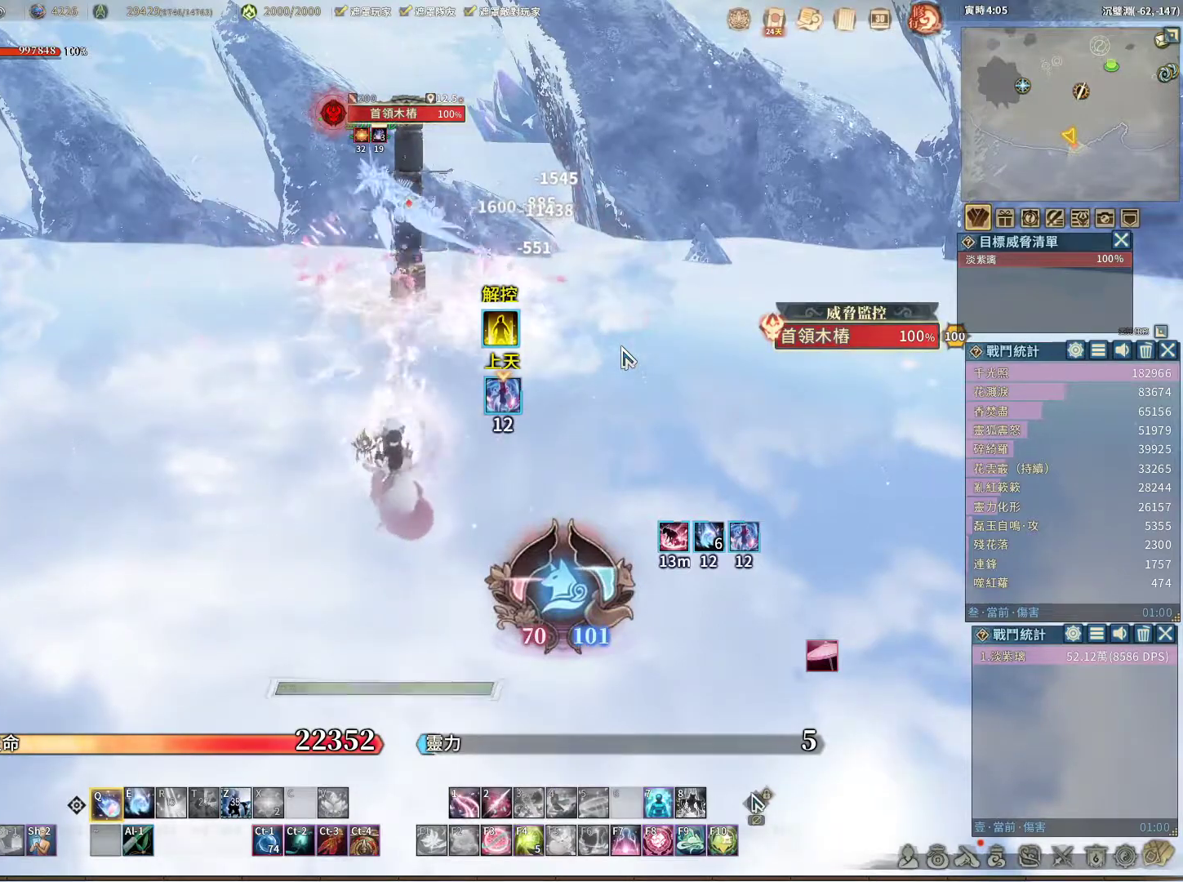
{"keys": ["q"], "mouse": [], "events": [[33, "e", "down"], [83, "e", "up"]]}
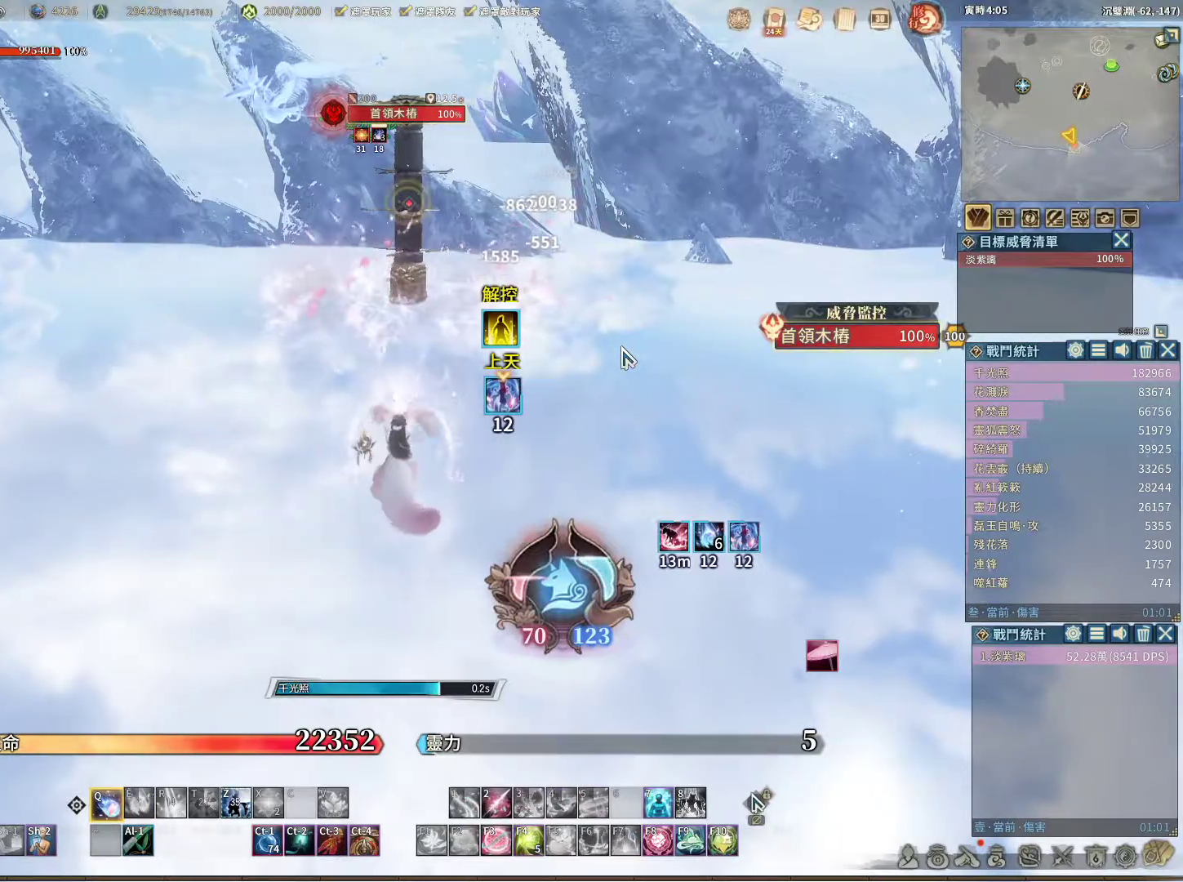
{"keys": ["q"], "mouse": [], "events": []}
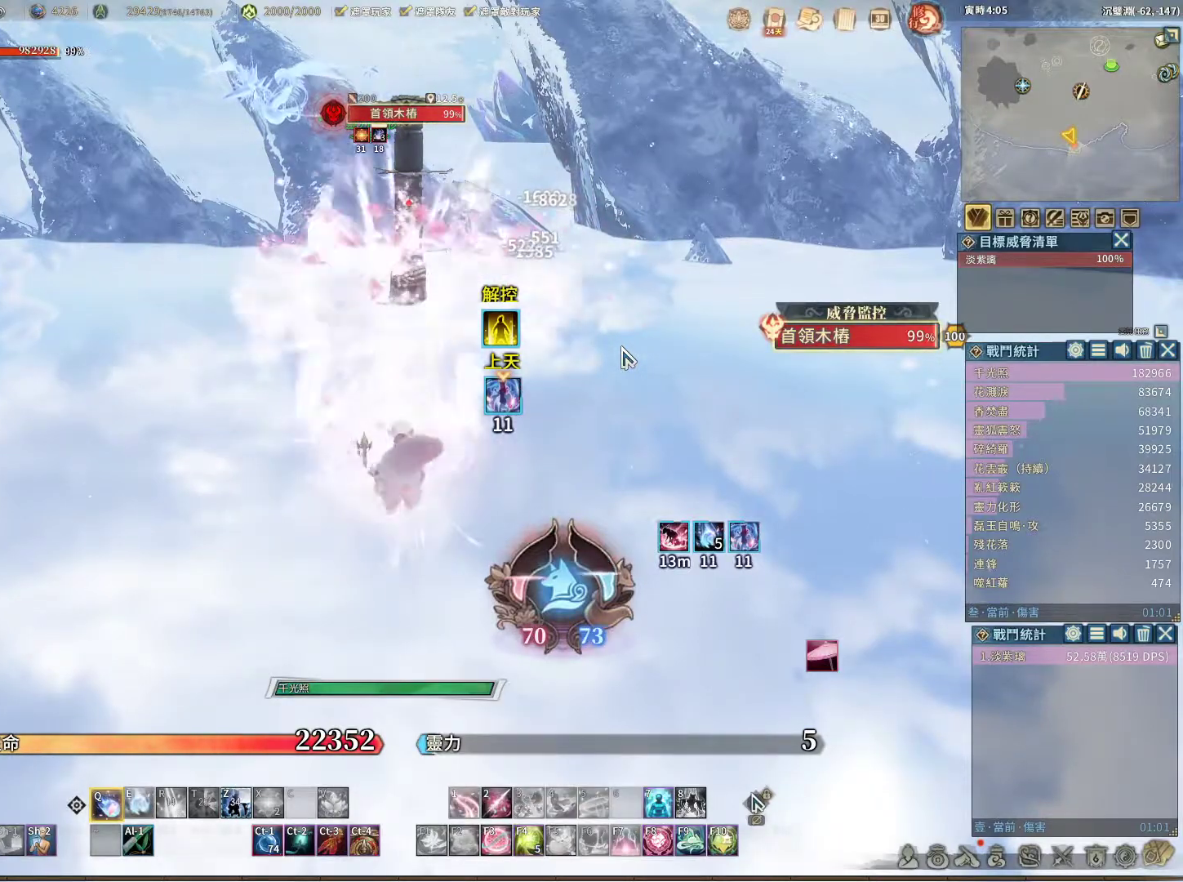
{"keys": ["q"], "mouse": [], "events": []}
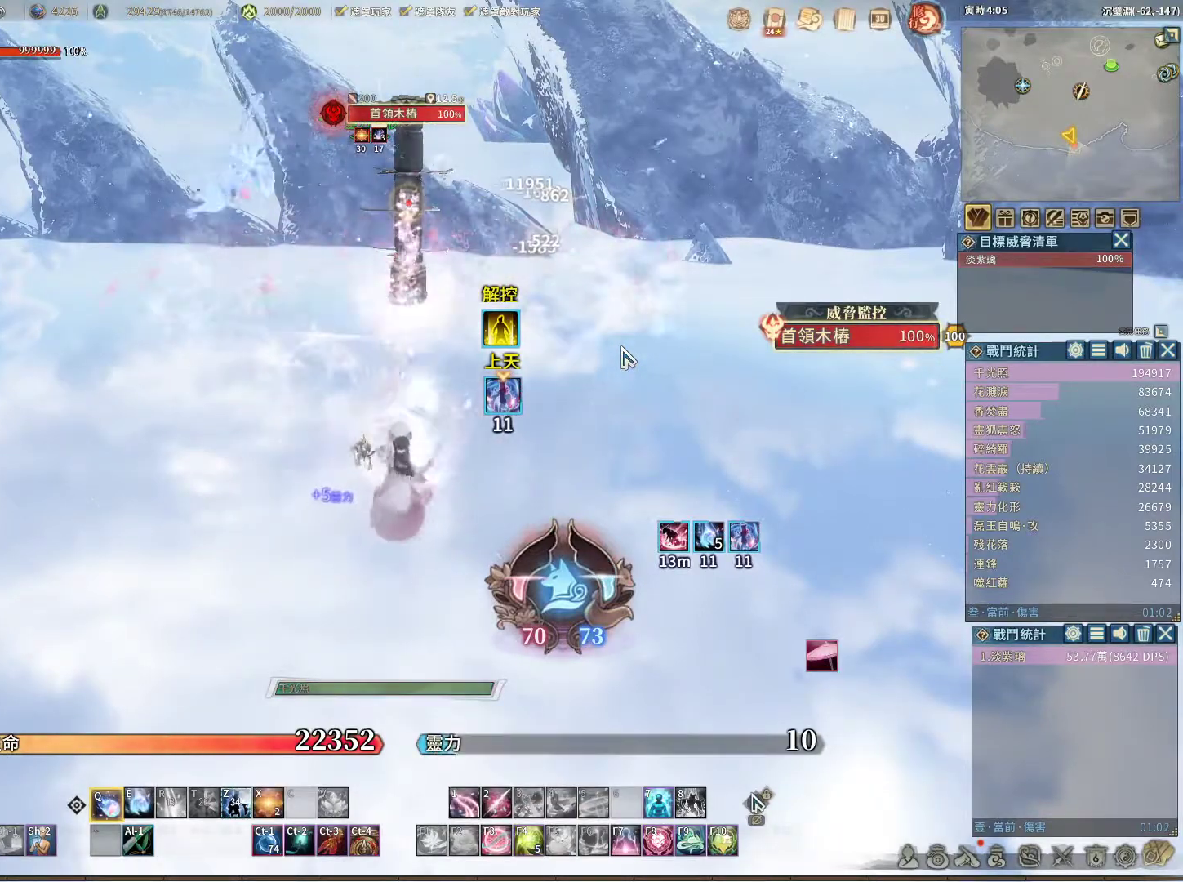
{"keys": ["q"], "mouse": [], "events": [[317, "e", "down"], [400, "e", "up"]]}
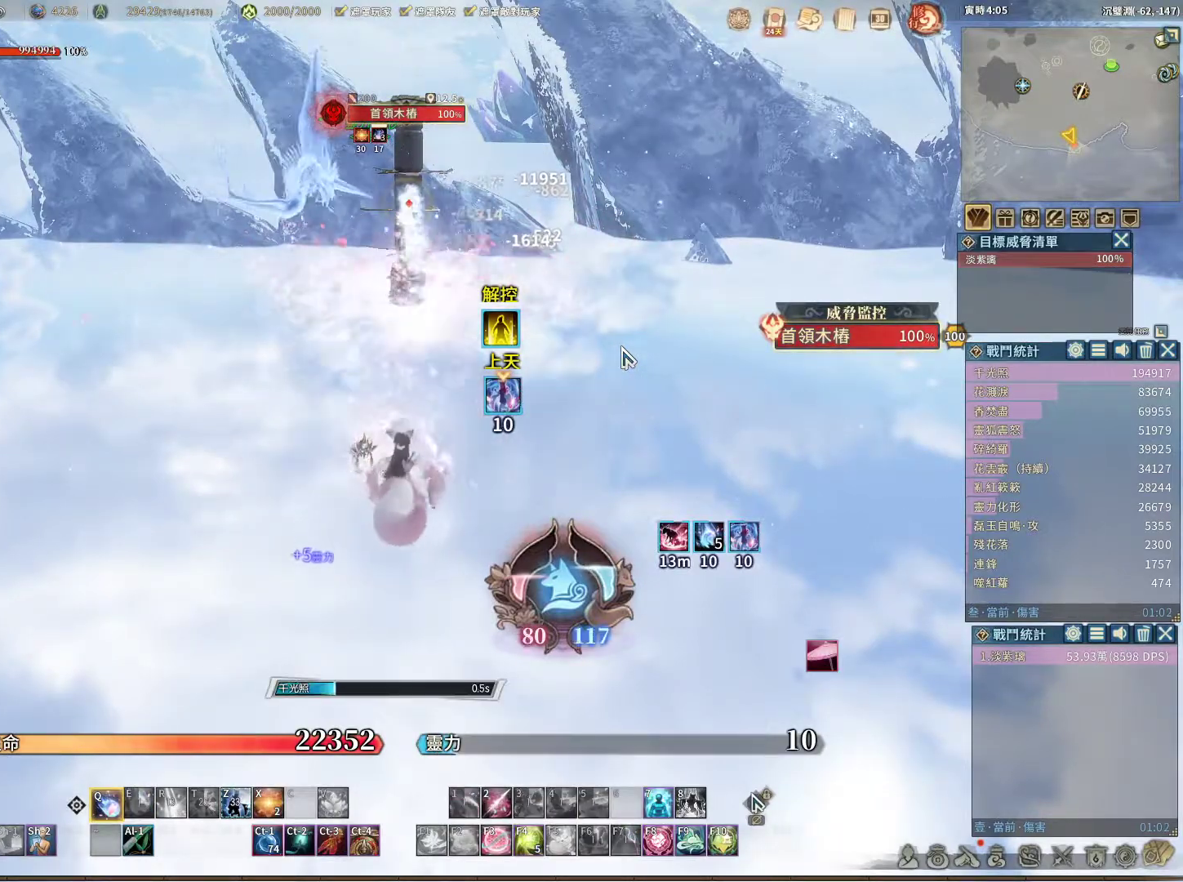
{"keys": ["q"], "mouse": [], "events": []}